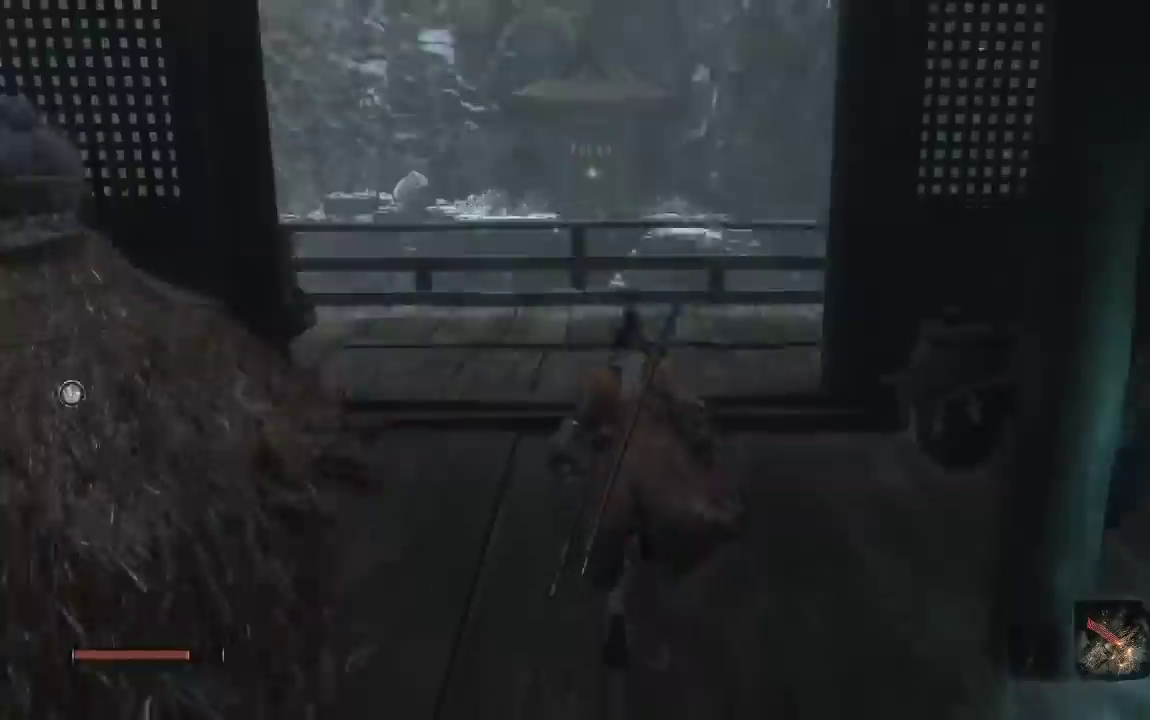
Gameplay with a controller (Xbox layout); each line is a JSON object with the inputs held at the frame after it. "events" lists button and stick changes between this image and that frame as [ms after this image, input, new state], when the widget could be followed in between. Not read: L1 left_stick.
{"buttons": ["B"], "right_stick": "center", "events": [[83, "right_stick", "center"]]}
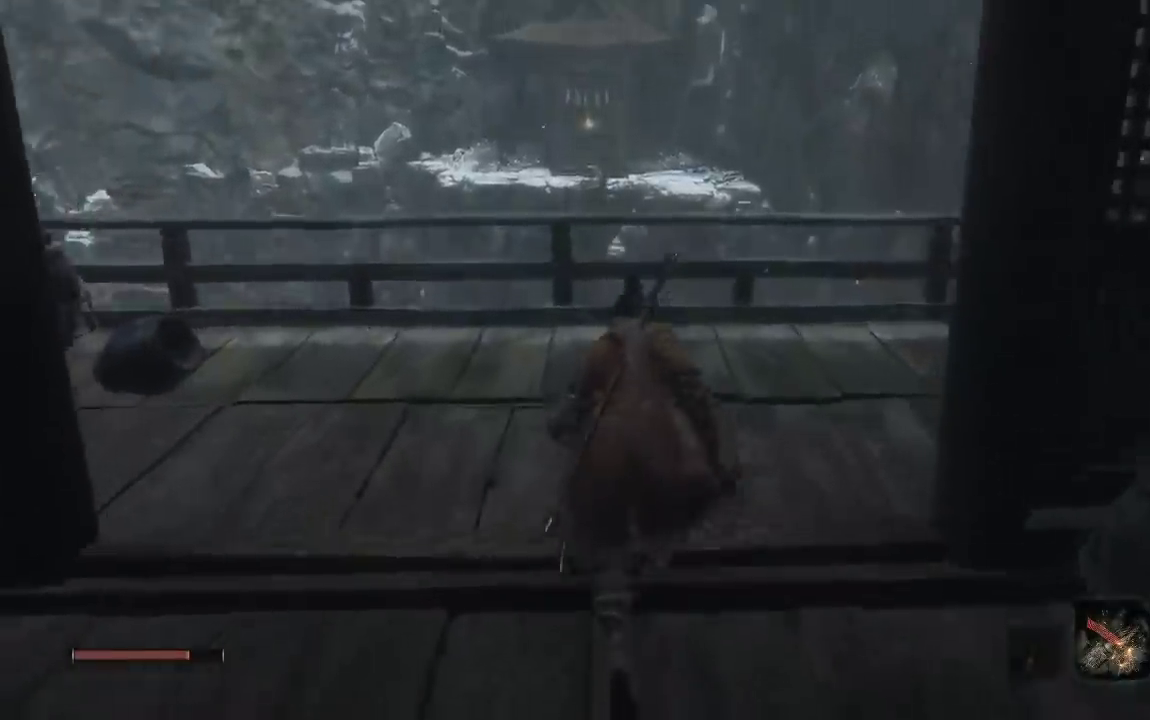
{"buttons": ["A", "B"], "right_stick": "center", "events": [[267, "A", "down"]]}
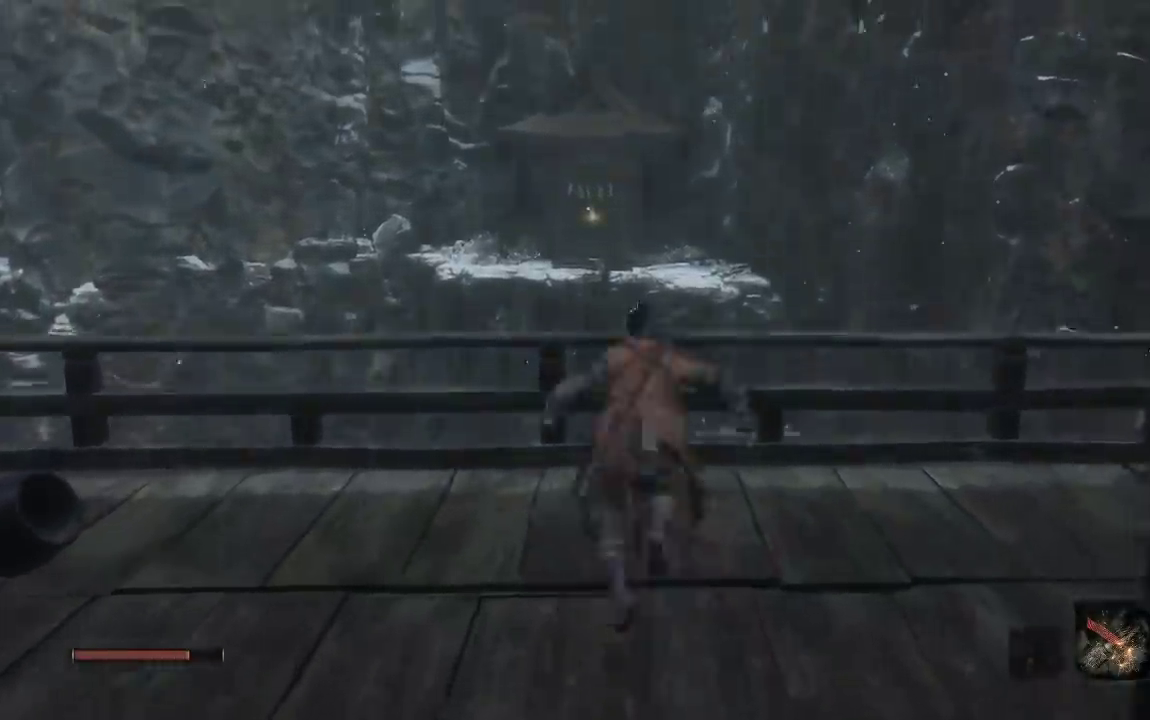
{"buttons": ["A", "B"], "right_stick": "center", "events": []}
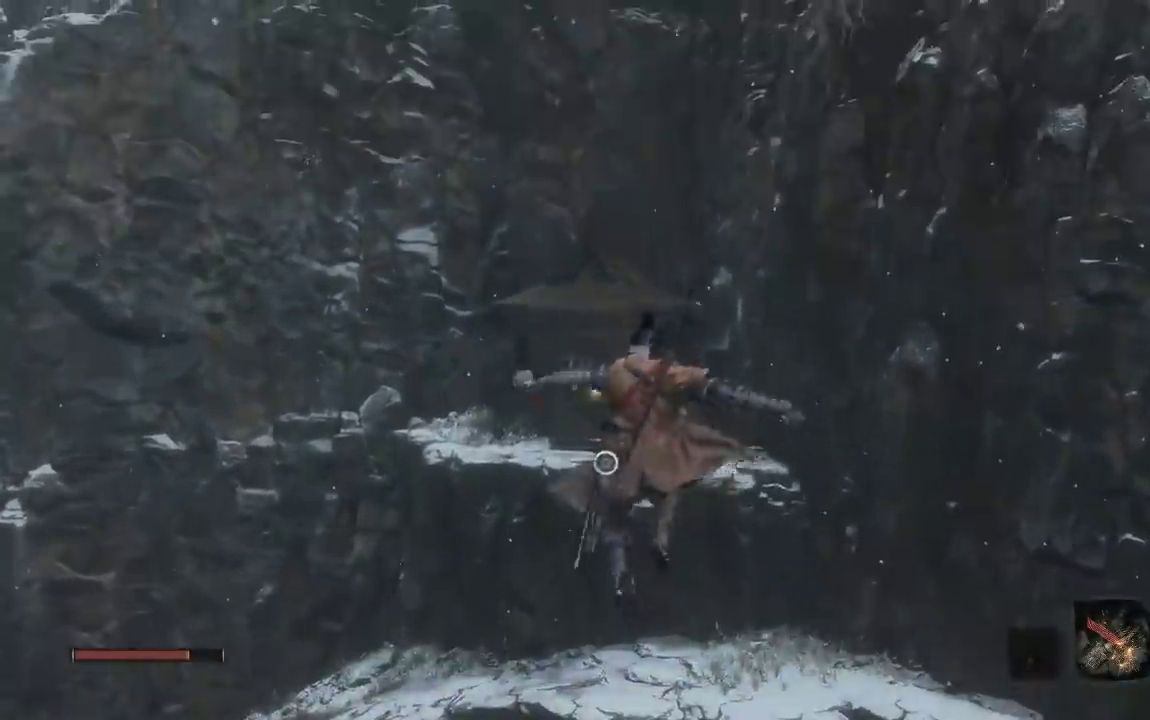
{"buttons": ["L2"], "right_stick": "up-right", "events": [[33, "A", "up"], [83, "B", "up"], [317, "L2", "down"], [317, "right_stick", "up-right"], [417, "L2", "up"], [483, "L2", "down"]]}
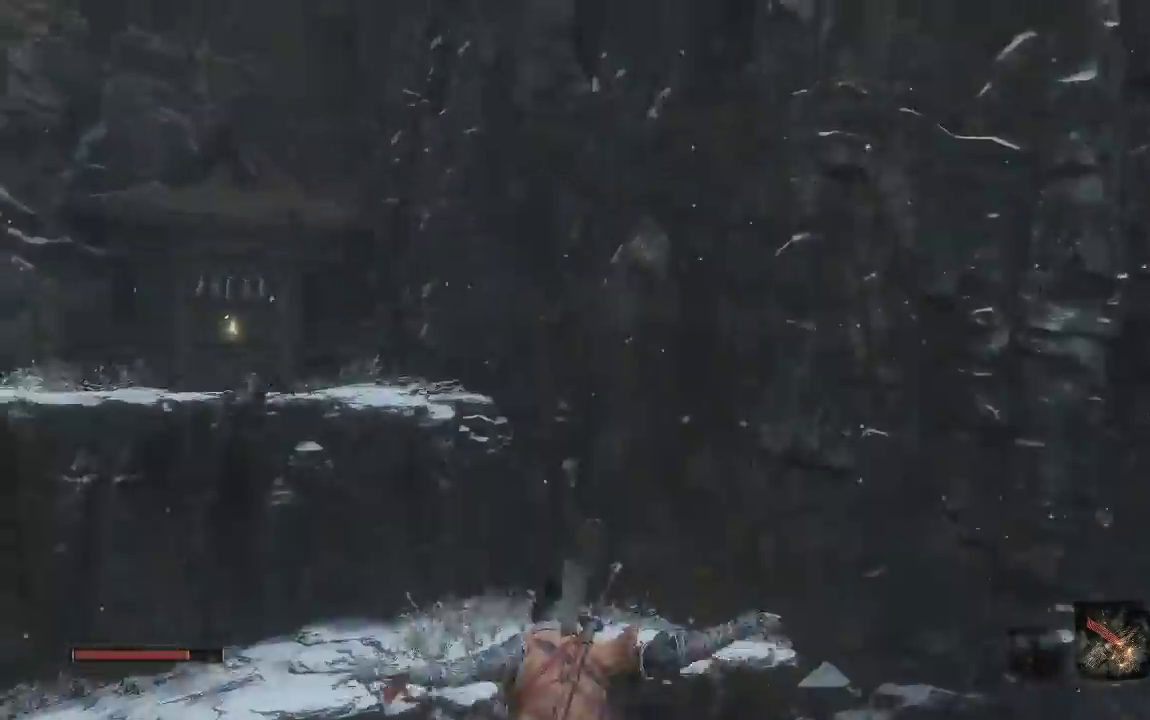
{"buttons": [], "right_stick": "center", "events": [[17, "right_stick", "center"], [67, "L2", "up"], [117, "L2", "down"], [200, "right_stick", "up"], [333, "L2", "up"], [383, "right_stick", "center"], [400, "L2", "down"], [483, "L2", "up"]]}
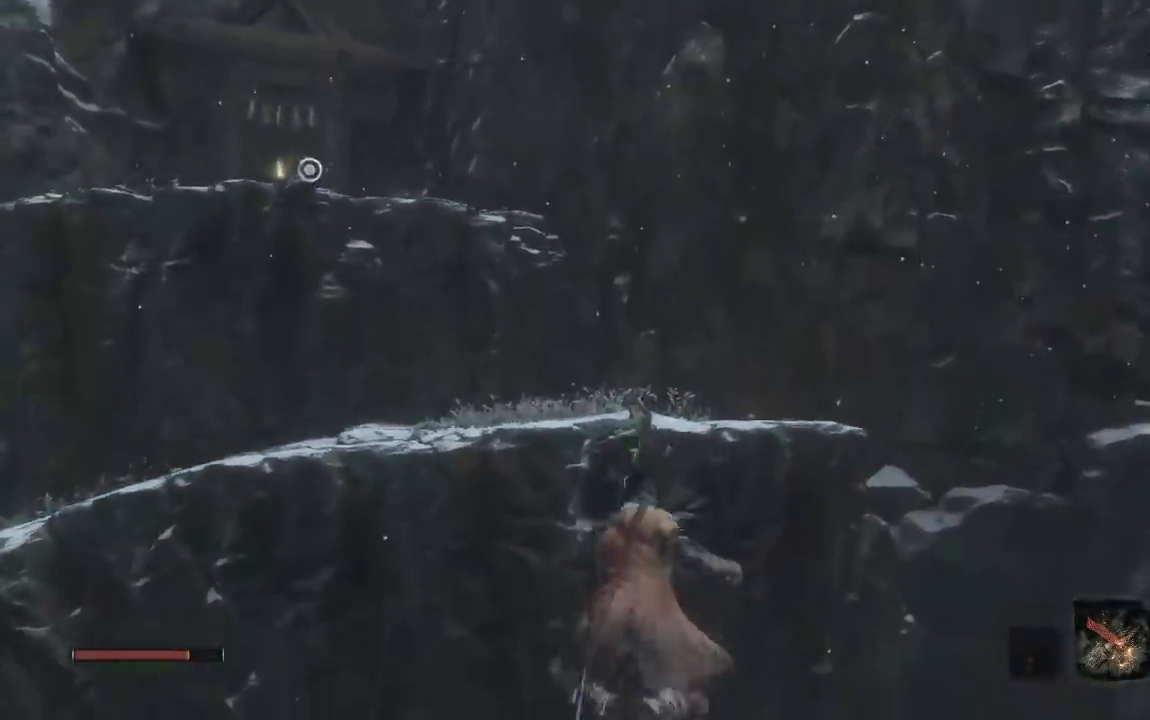
{"buttons": [], "right_stick": "down-left", "events": [[417, "right_stick", "down-left"]]}
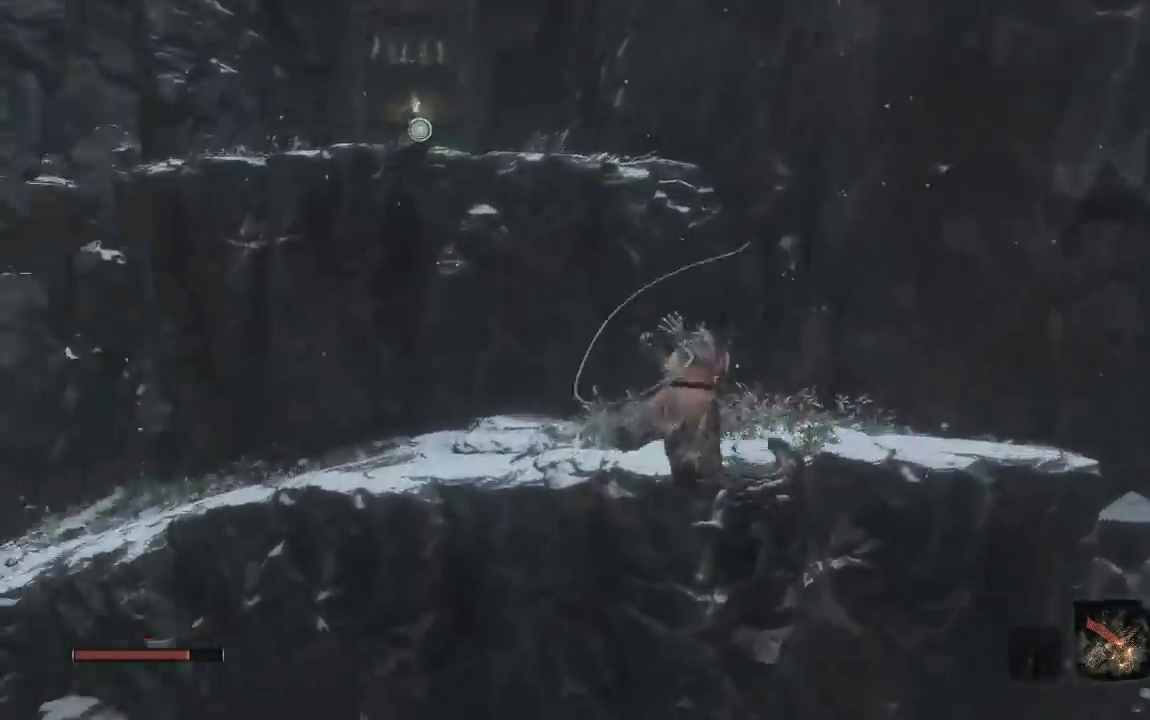
{"buttons": [], "right_stick": "center", "events": [[350, "right_stick", "center"]]}
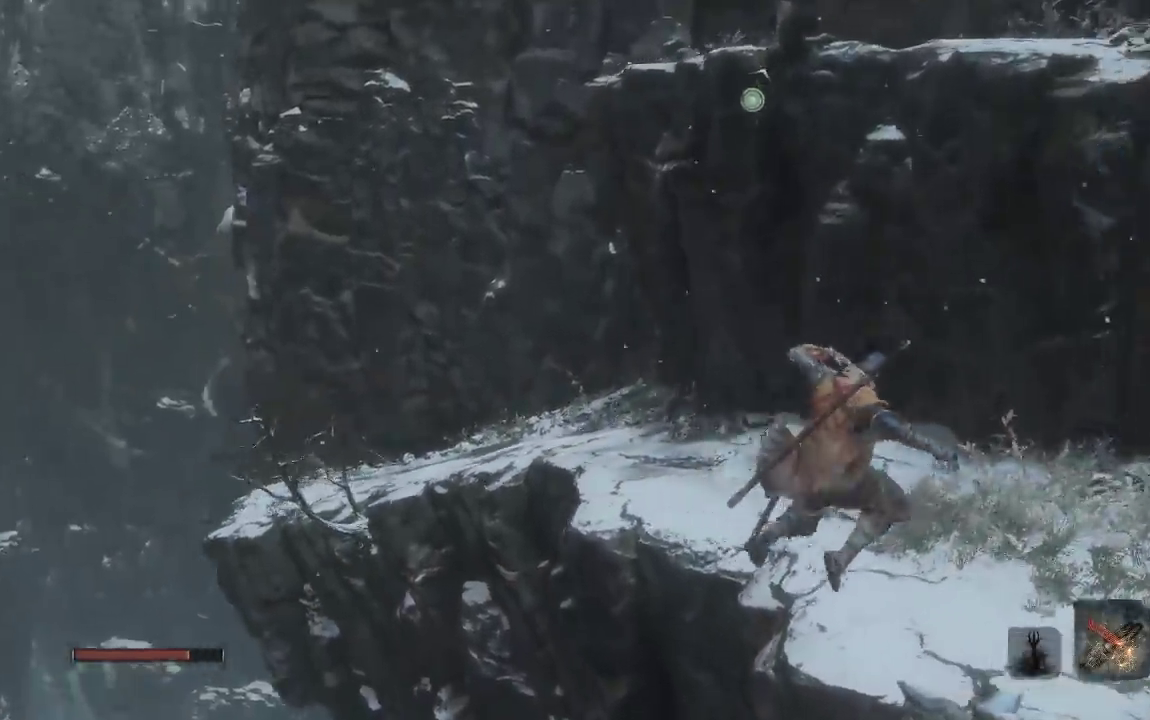
{"buttons": ["B"], "right_stick": "down-left"}
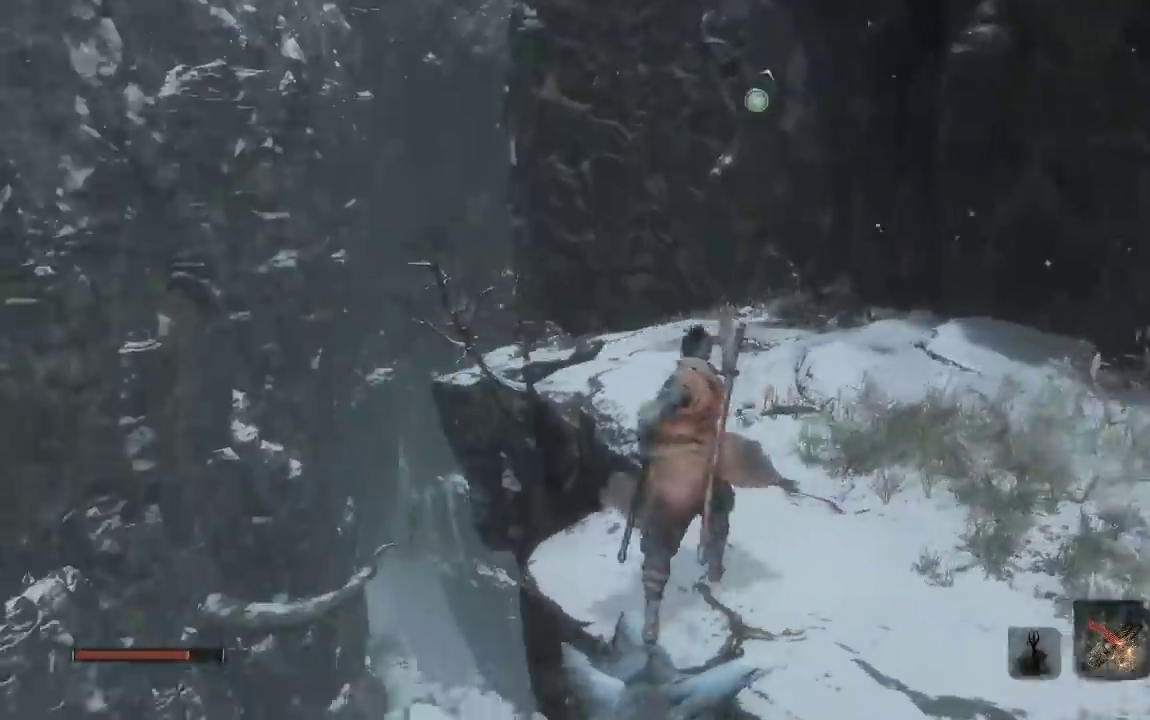
{"buttons": ["B"], "right_stick": "center"}
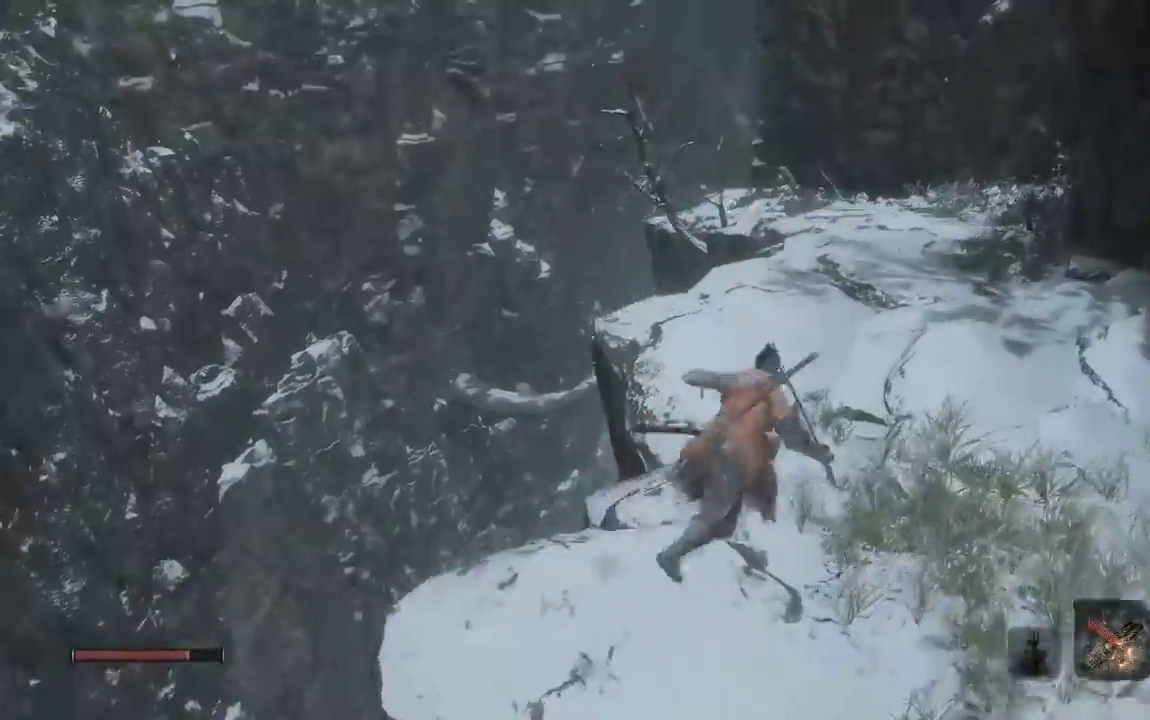
{"buttons": ["B"], "right_stick": "center", "events": []}
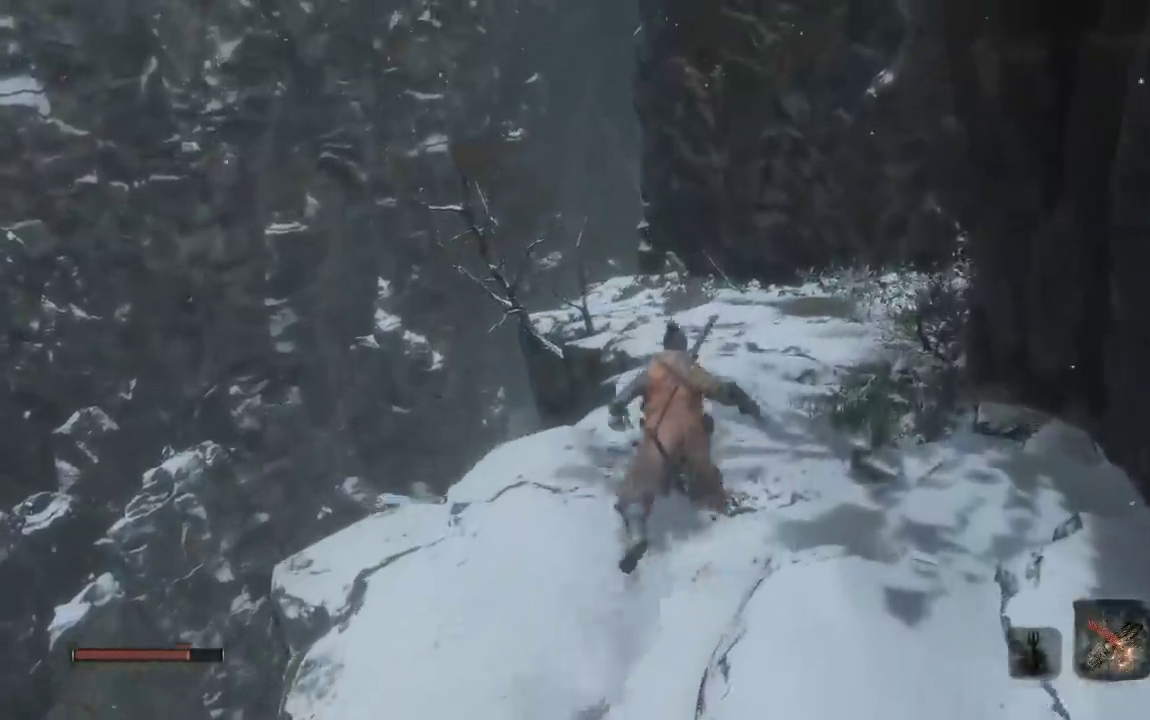
{"buttons": ["B"], "right_stick": "center", "events": [[233, "right_stick", "down"], [450, "right_stick", "center"]]}
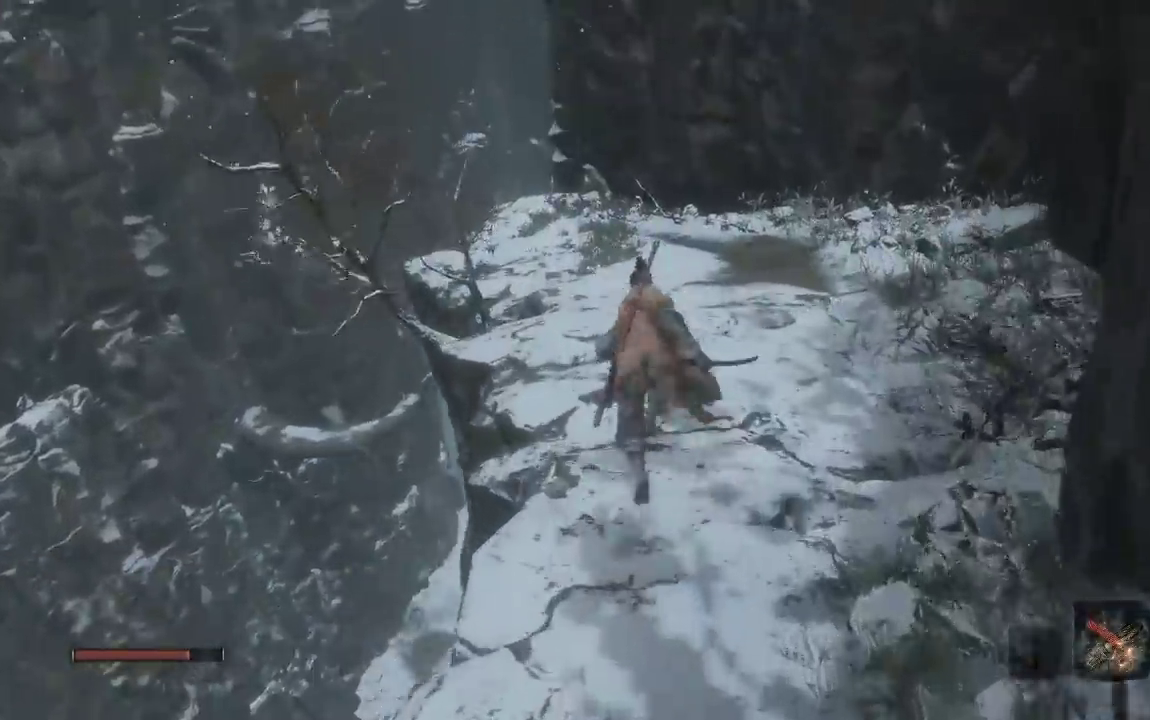
{"buttons": ["B"], "right_stick": "center", "events": []}
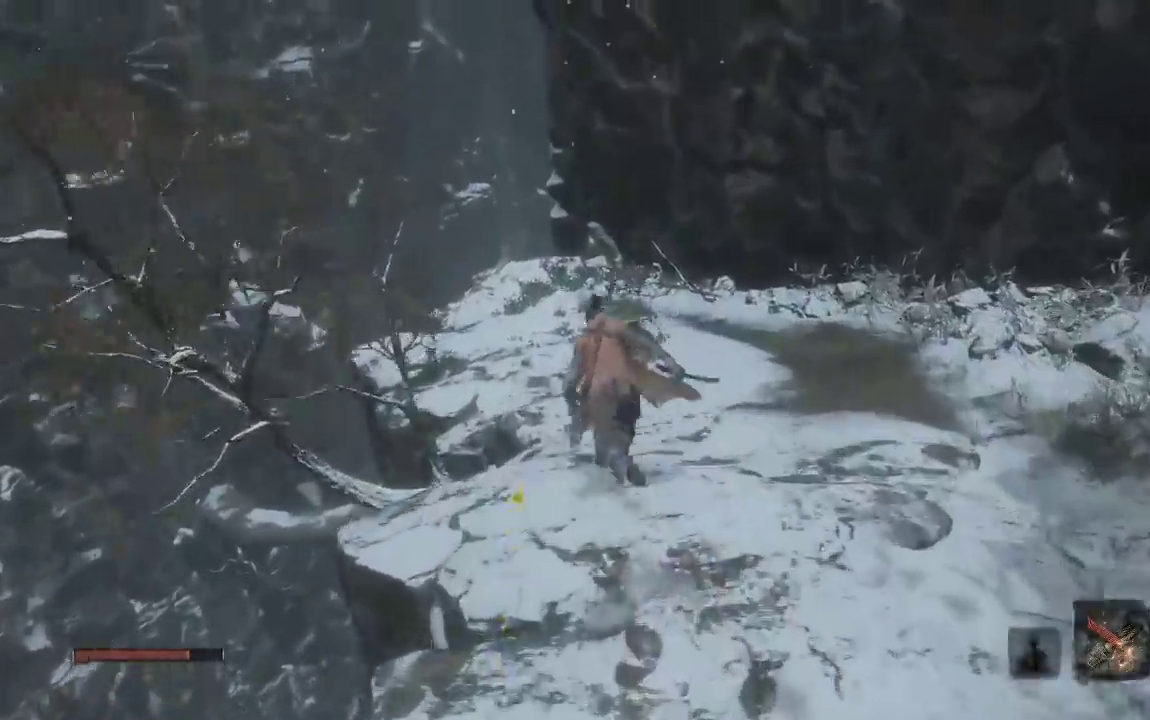
{"buttons": ["B"], "right_stick": "down", "events": [[17, "right_stick", "down"]]}
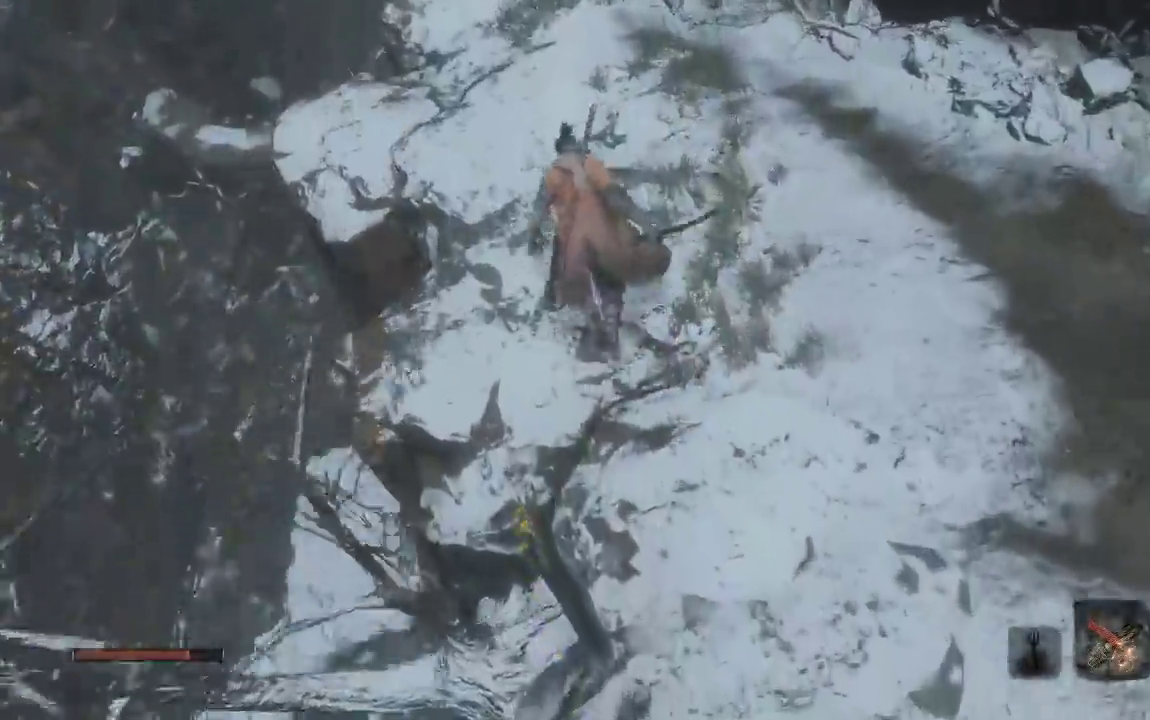
{"buttons": ["B"], "right_stick": "center", "events": [[33, "right_stick", "center"]]}
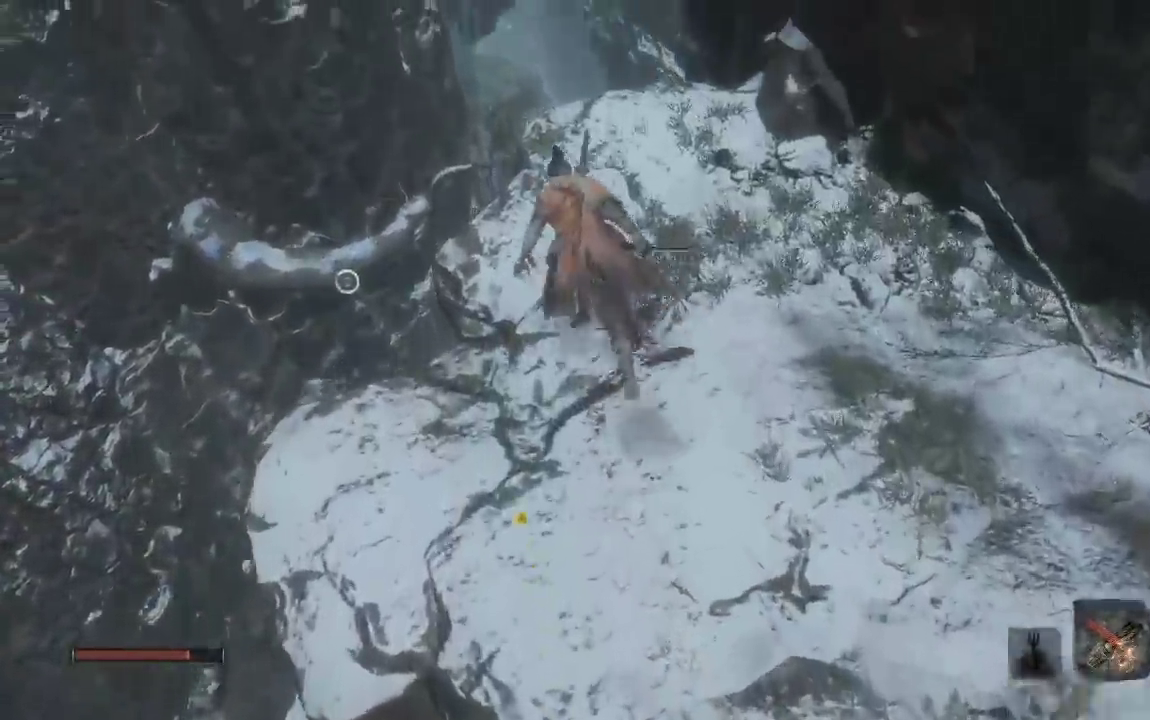
{"buttons": ["A", "B"], "right_stick": "center", "events": [[100, "A", "down"]]}
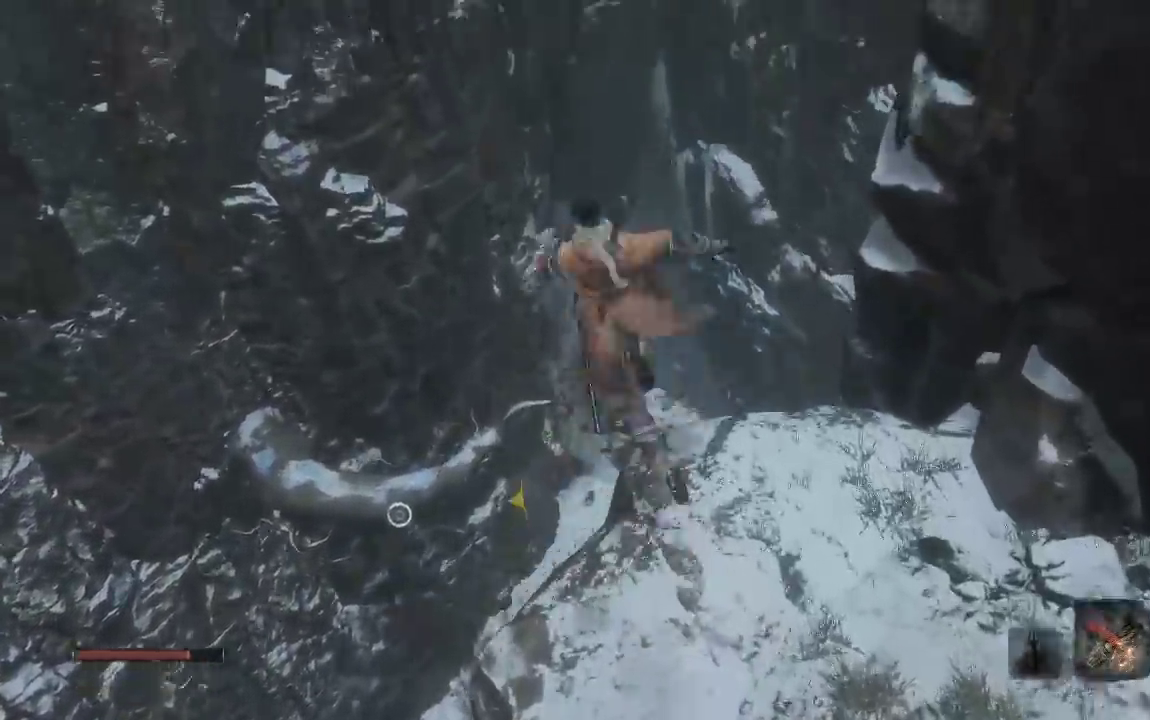
{"buttons": ["B"], "right_stick": "down", "events": [[333, "right_stick", "down"], [400, "A", "up"]]}
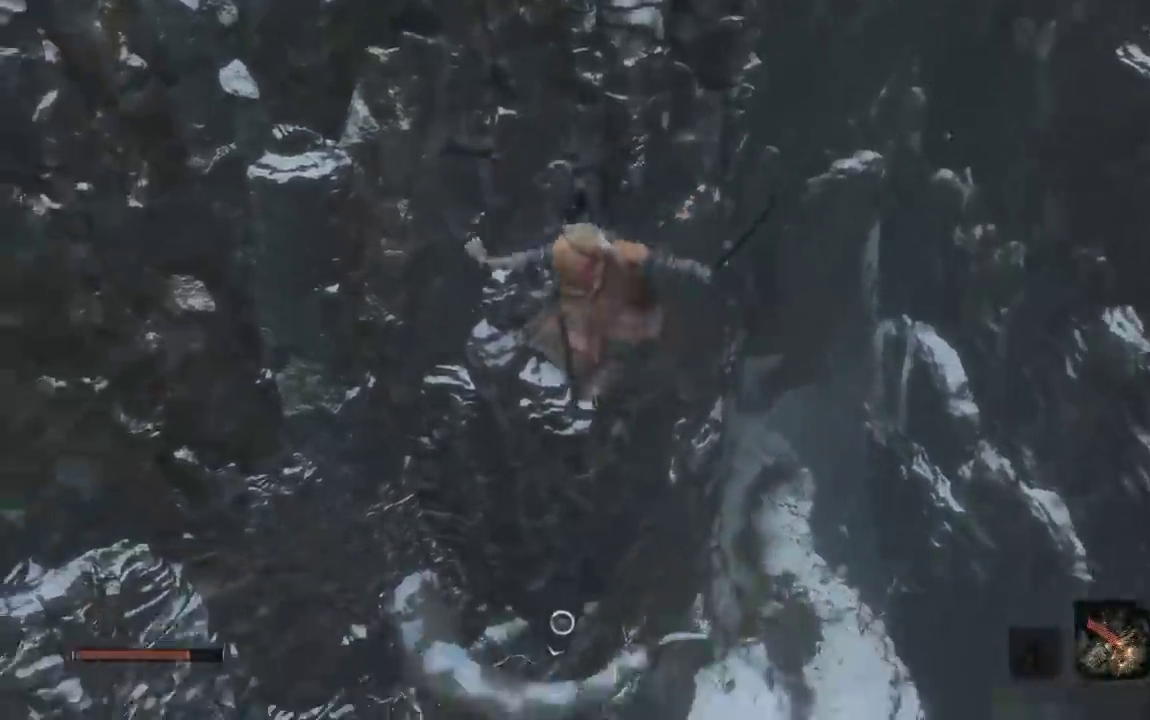
{"buttons": ["B"], "right_stick": "down", "events": [[200, "right_stick", "center"], [433, "right_stick", "down"]]}
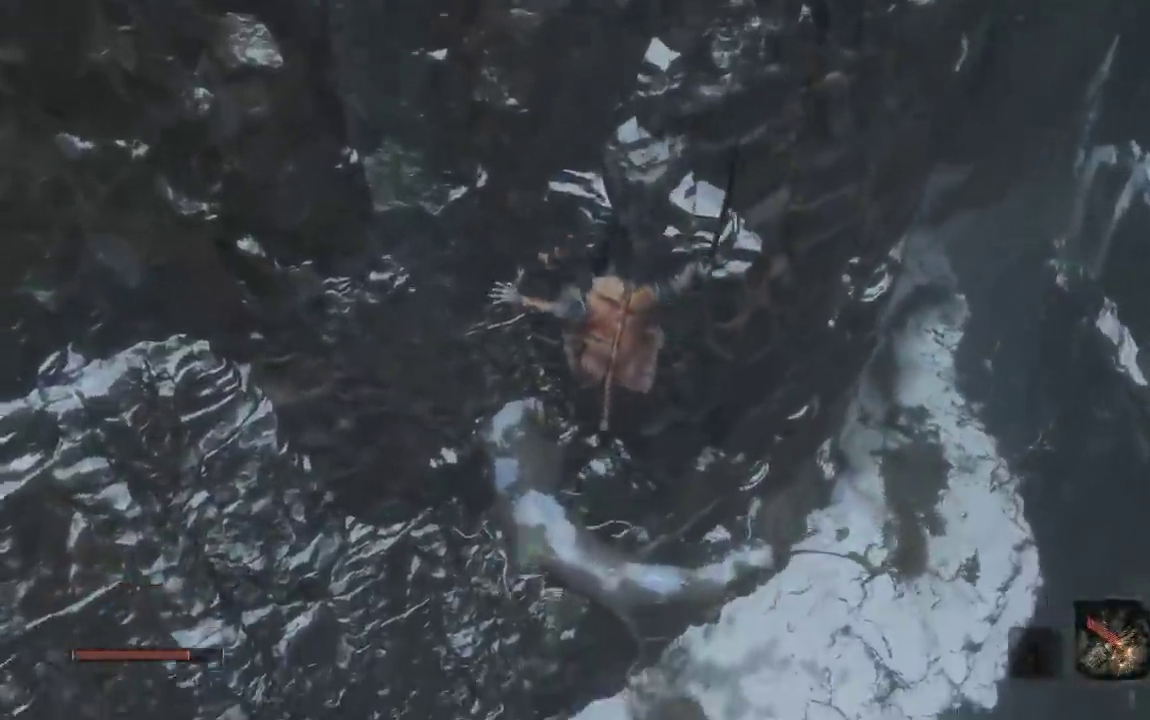
{"buttons": ["B"], "right_stick": "center", "events": [[33, "right_stick", "down-left"], [100, "right_stick", "center"]]}
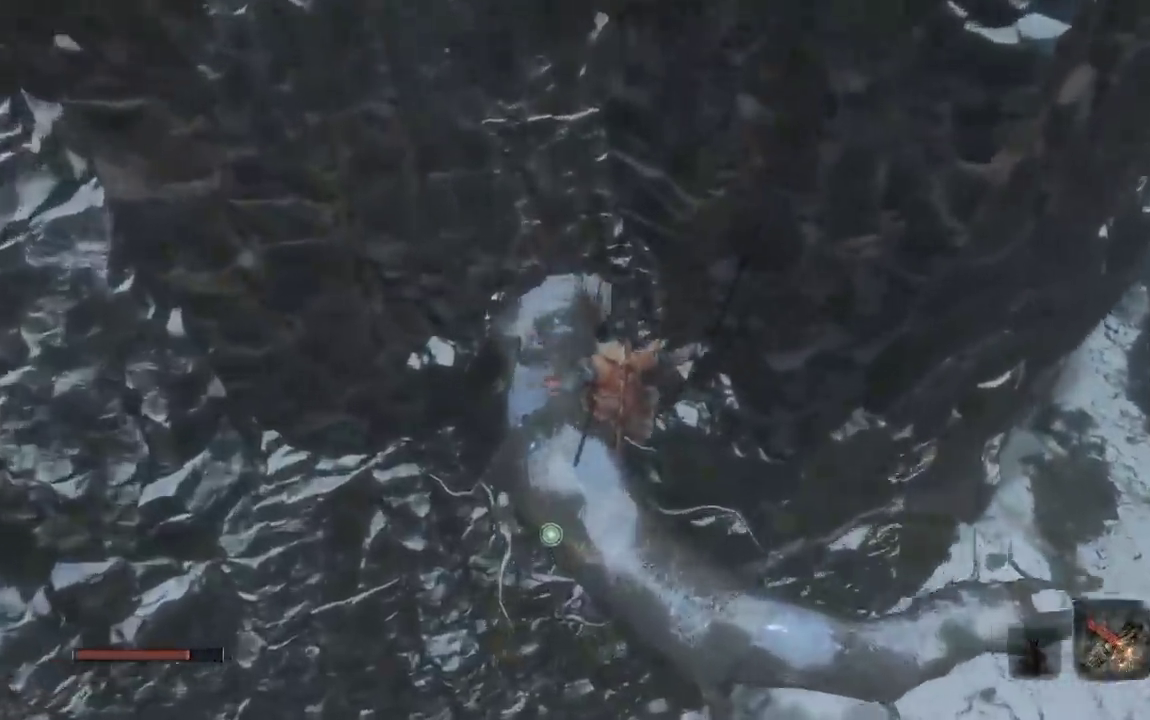
{"buttons": [], "right_stick": "down-right", "events": [[267, "B", "up"], [483, "right_stick", "down-right"]]}
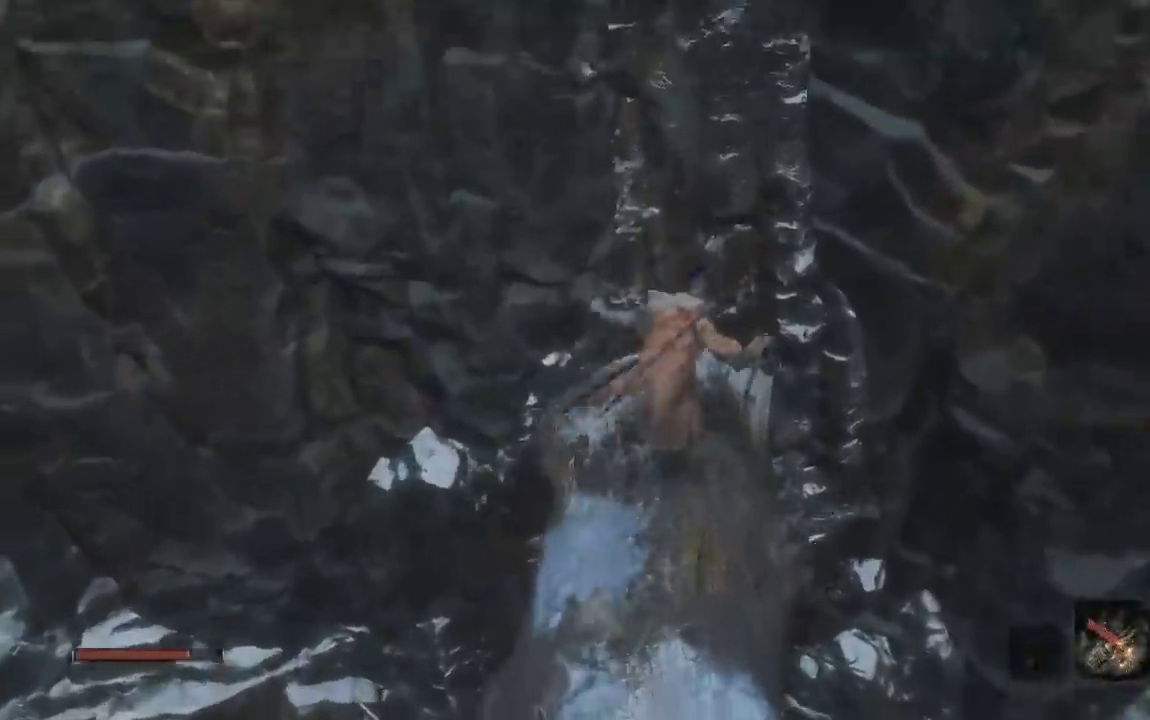
{"buttons": [], "right_stick": "center", "events": [[233, "right_stick", "center"]]}
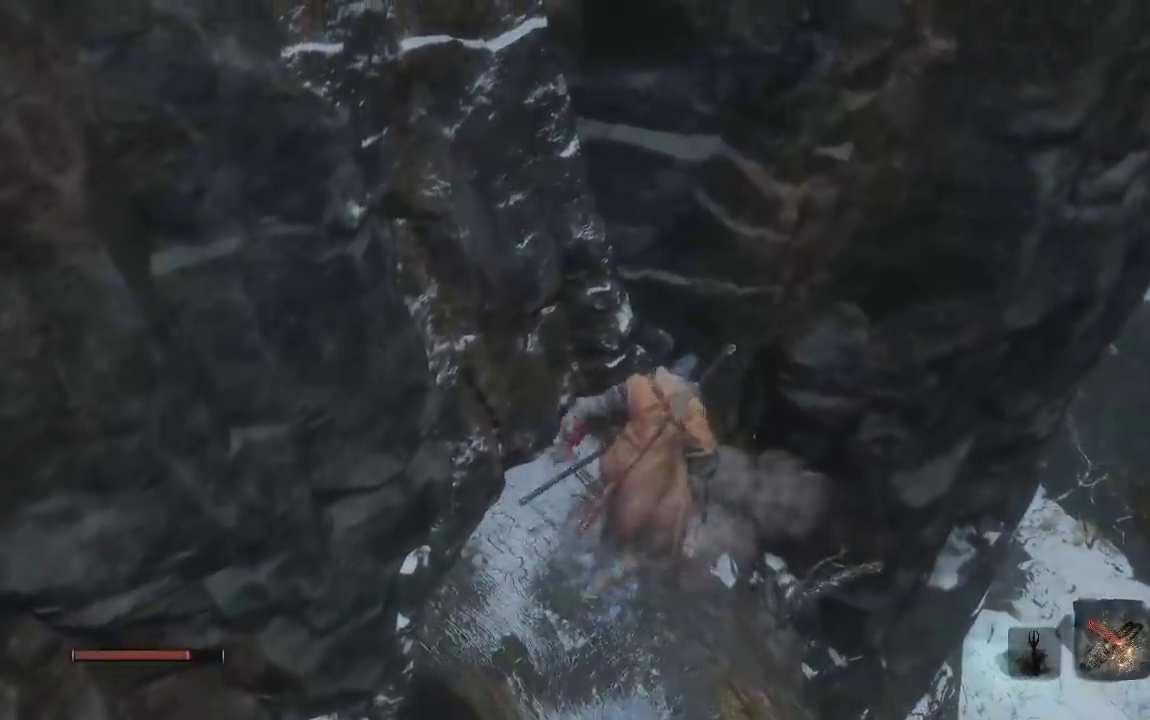
{"buttons": [], "right_stick": "center", "events": [[83, "B", "down"], [150, "B", "up"]]}
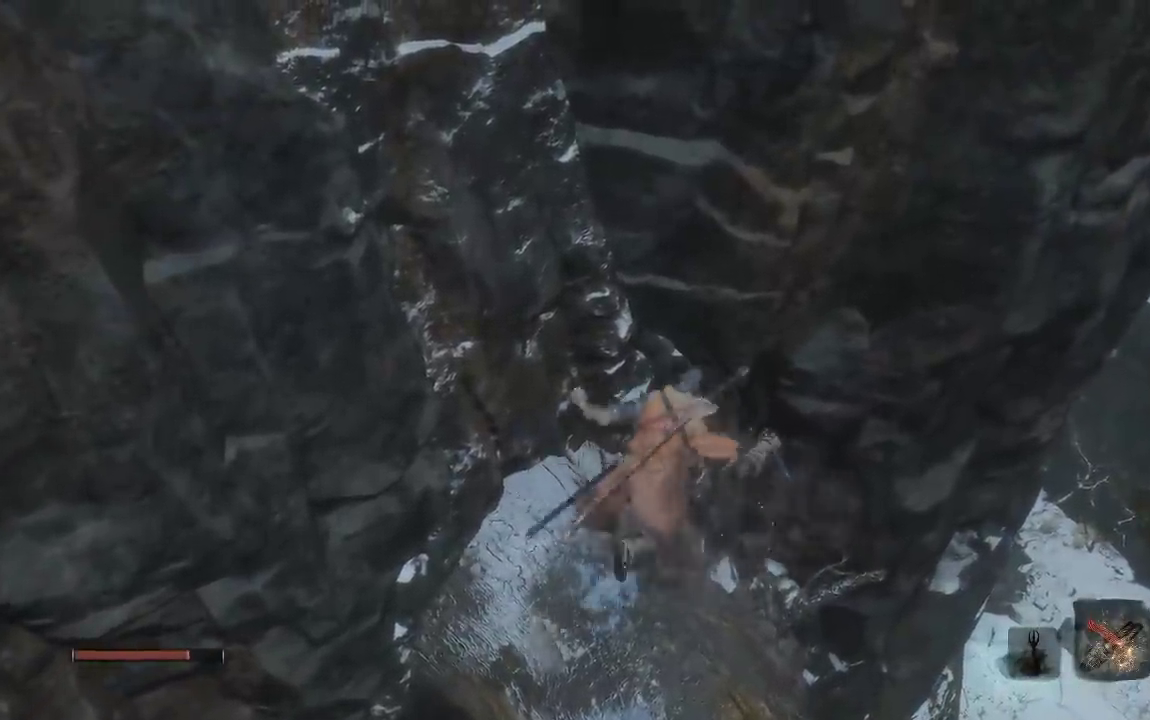
{"buttons": [], "right_stick": "center", "events": [[167, "right_stick", "down"], [267, "right_stick", "center"], [350, "A", "down"], [433, "A", "up"]]}
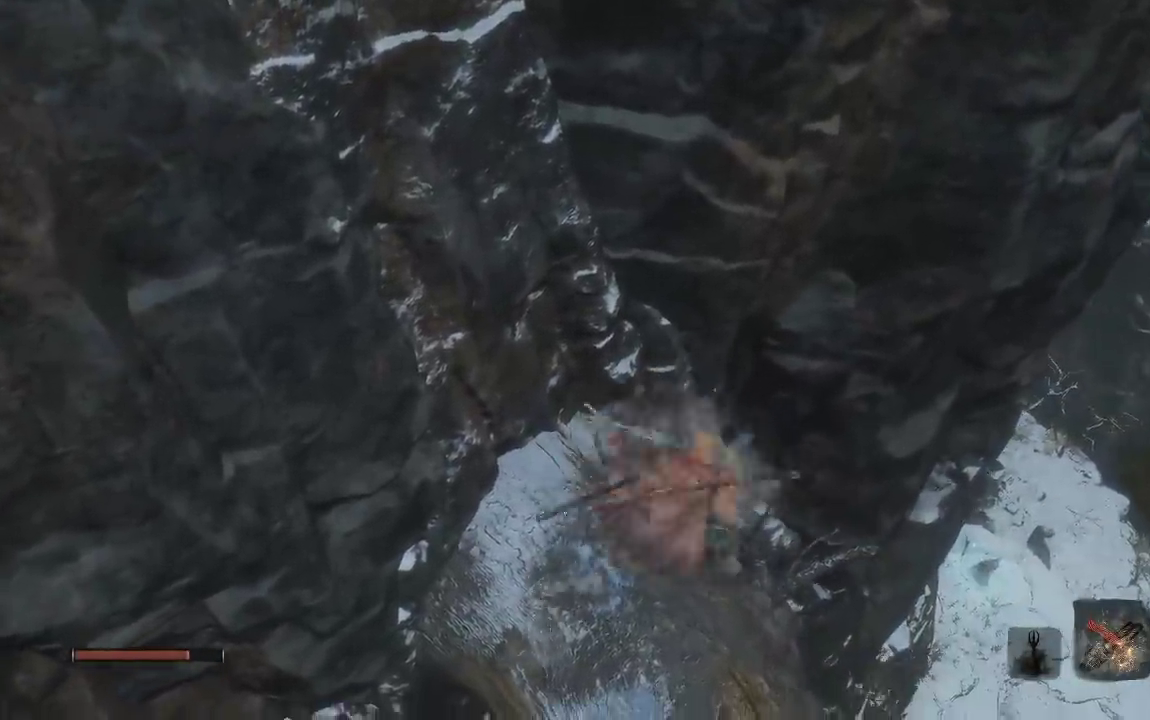
{"buttons": [], "right_stick": "down", "events": [[433, "right_stick", "down"]]}
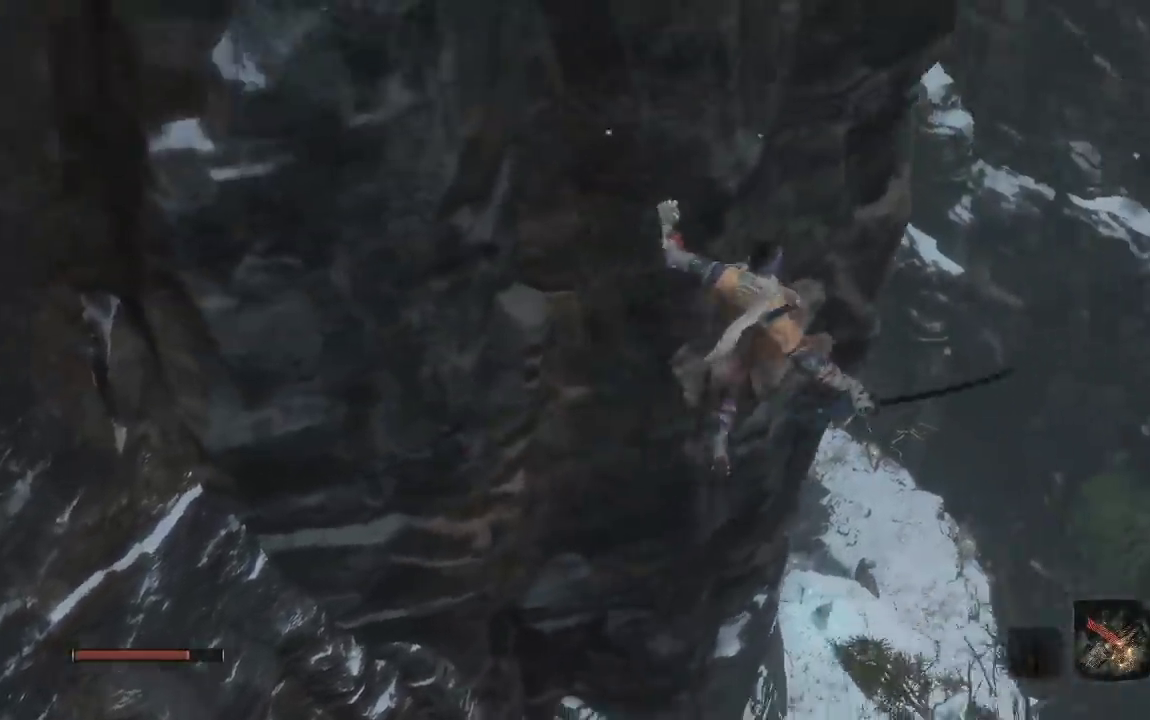
{"buttons": [], "right_stick": "center", "events": [[117, "right_stick", "center"]]}
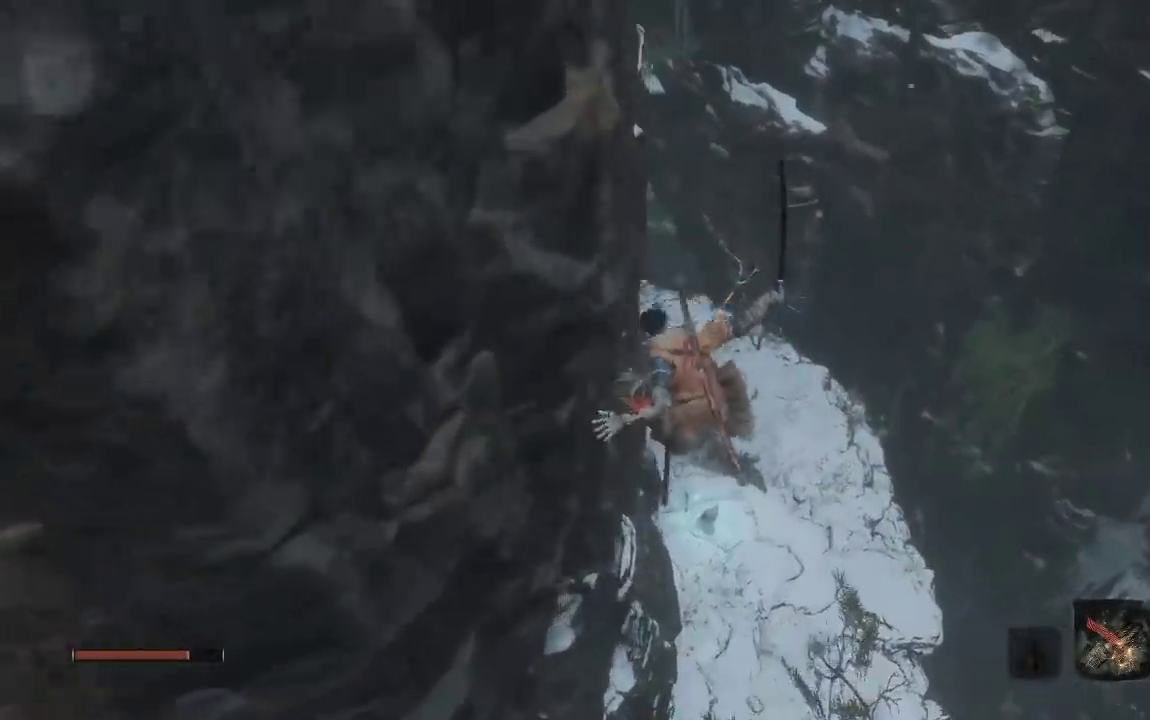
{"buttons": [], "right_stick": "center", "events": [[217, "right_stick", "left"], [433, "right_stick", "center"]]}
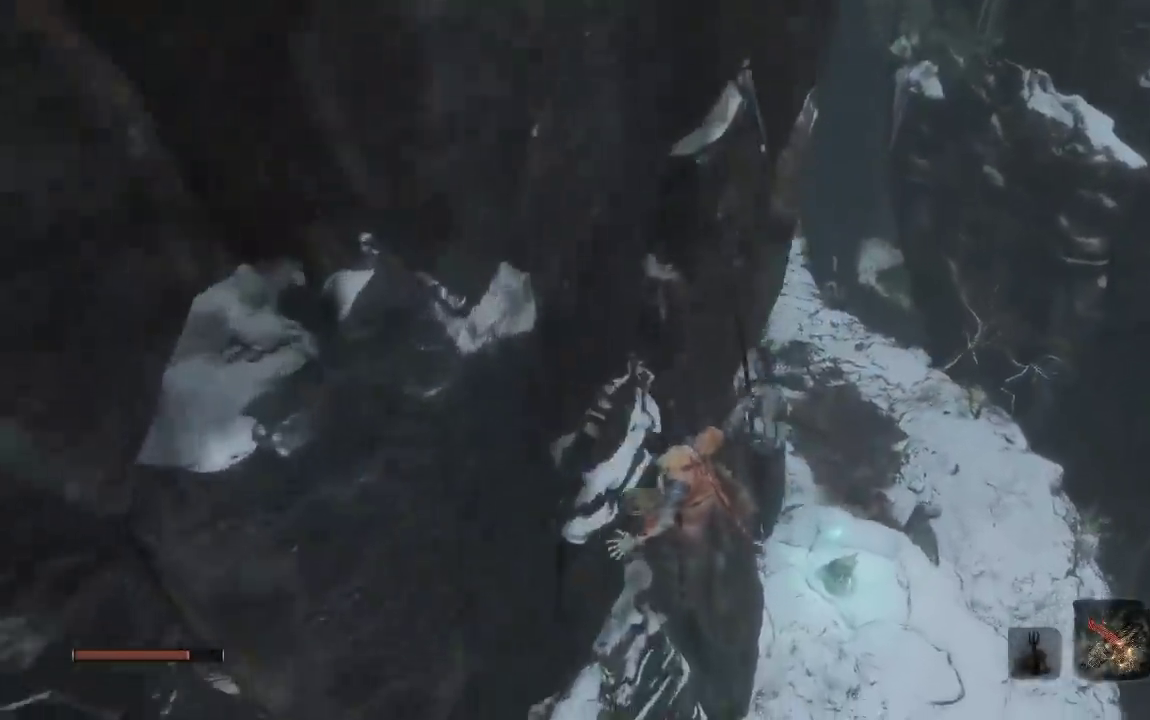
{"buttons": [], "right_stick": "center", "events": [[250, "right_stick", "left"], [300, "right_stick", "up-left"], [500, "right_stick", "center"]]}
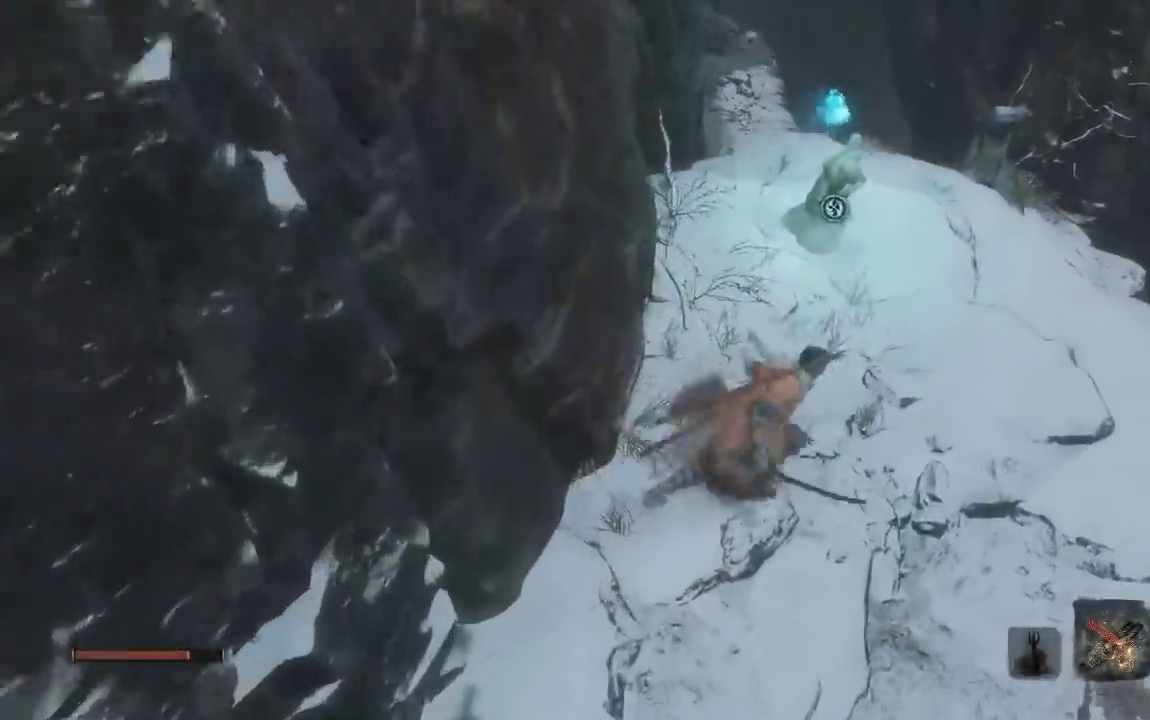
{"buttons": ["X"], "right_stick": "center", "events": [[100, "right_stick", "left"], [283, "right_stick", "center"], [433, "X", "down"]]}
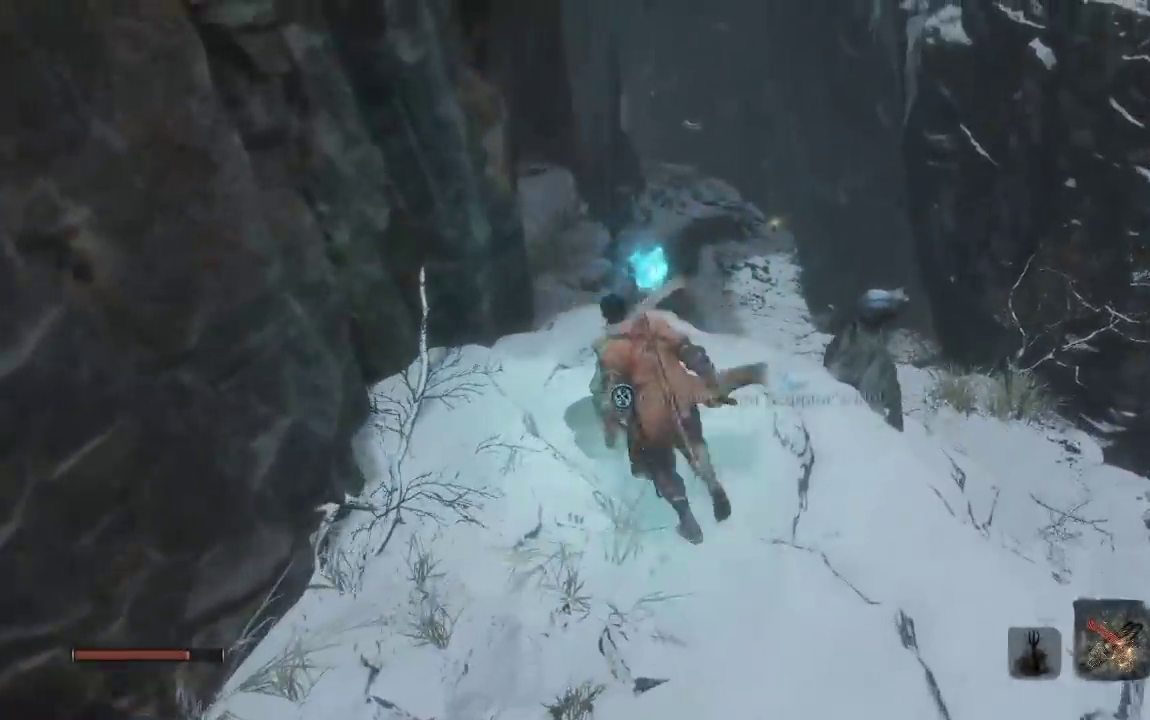
{"buttons": [], "right_stick": "center", "events": [[83, "X", "up"]]}
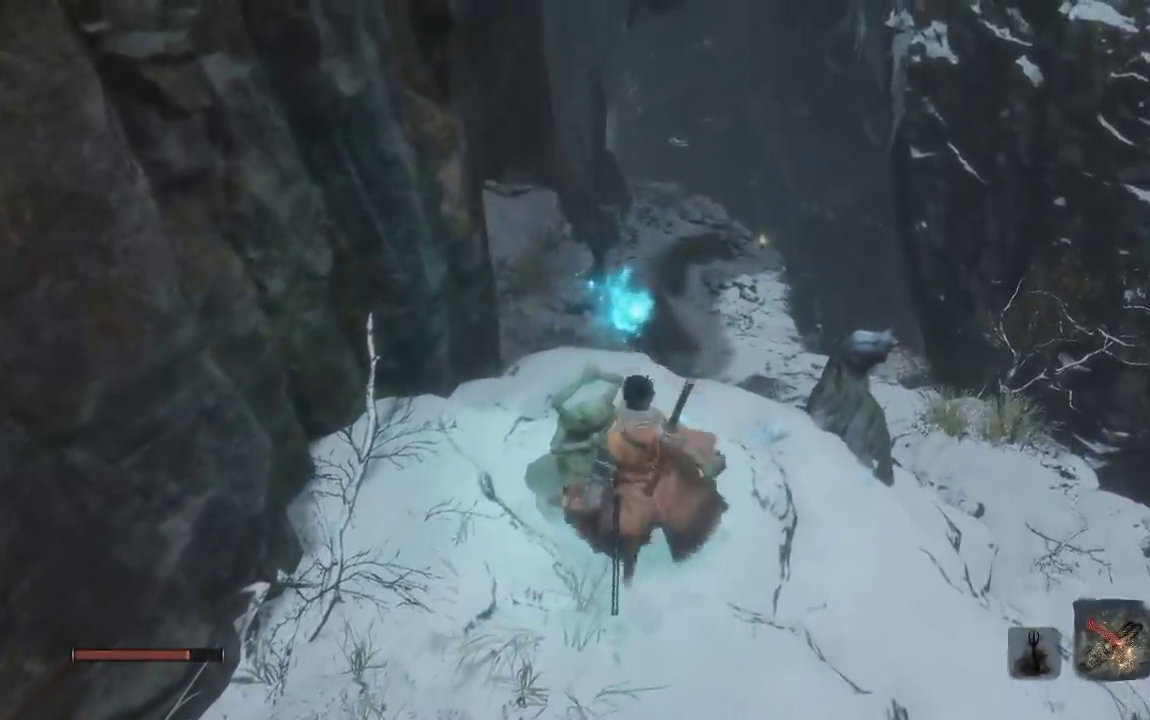
{"buttons": [], "right_stick": "center", "events": []}